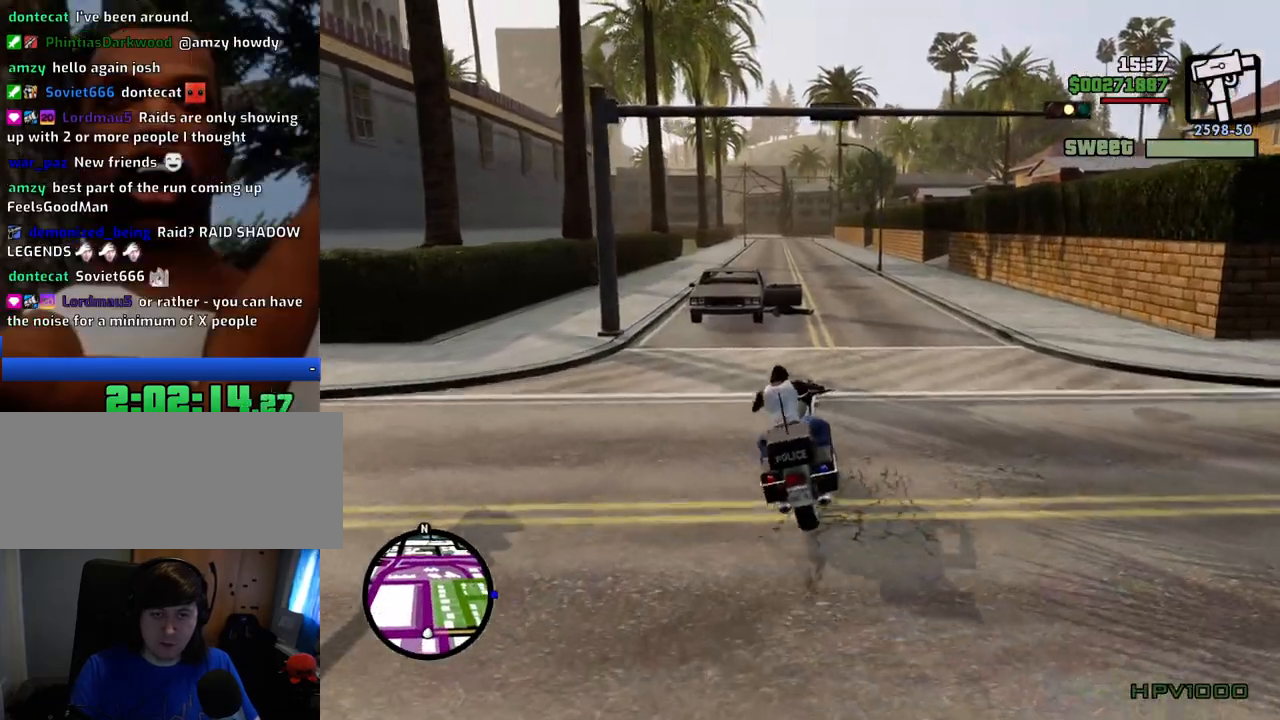
Gameplay with keyboard and mouse; each line is a JSON object with the keys and mouse buttons held at the frame after it. "events" lists presses ("down") and releases ("up") of "1", "2", "3", "4", "5", "6", "8", "a", "alt", "c", "ctrl", "d", "down", "e", "escape", "f", "f1", "f2", "f3", "g", "h", "left", "num2", "q", "r", "right", "s", "shift", "space", "t", "tab", "up", "v", "w", "x", "z", "mouse_left", "mouse_middle", "mouse_right", "mouse_wheel_up" and "mouse_wheel_down" between this image and that frame as [ms after this image, input, new state], when the widget could be followed in between. "mouse_left", "mouse_middle", "mouse_right", "mouse_wheel_up", "mouse_wheel_down" = the "left", "middle", "right", "wheel_up", "wheel_down" buttons of the "mouse" list. No other keys are recorded. Mouse movement is not recorded.
{"keys": ["2", "w"], "mouse": [], "events": [[50, "d", "up"], [150, "2", "up"], [183, "2", "down"], [333, "2", "up"], [384, "2", "down"]]}
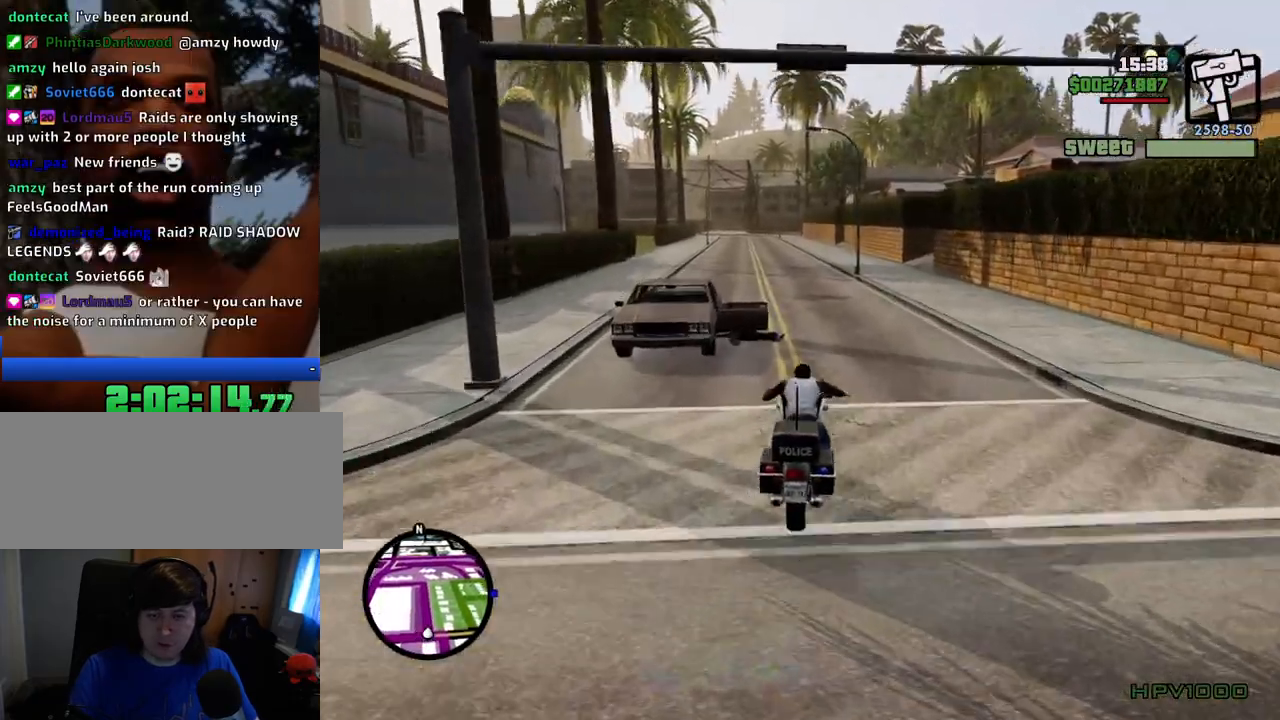
{"keys": ["2", "a", "w"], "mouse": [], "events": [[17, "2", "up"], [117, "2", "down"], [251, "2", "up"], [301, "2", "down"], [401, "a", "down"], [434, "2", "up"], [485, "2", "down"]]}
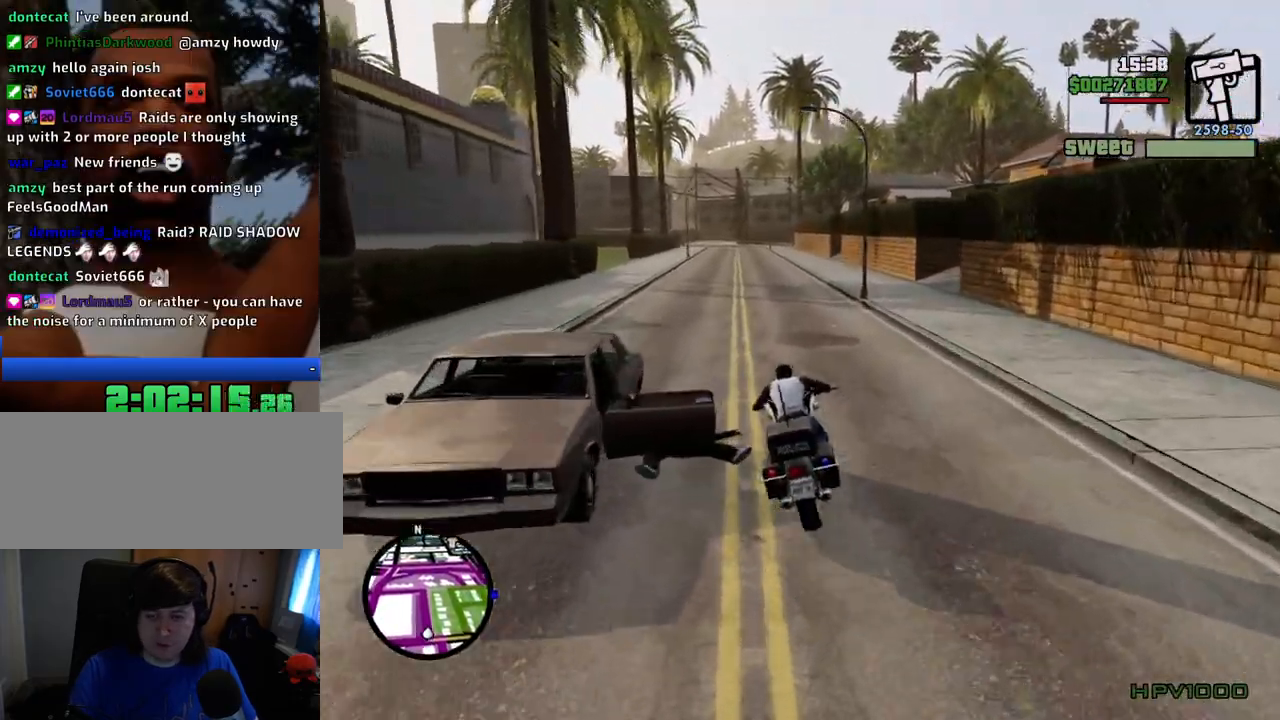
{"keys": ["2", "w"], "mouse": [], "events": [[84, "a", "up"], [134, "2", "up"], [217, "2", "down"], [318, "2", "up"], [418, "2", "down"]]}
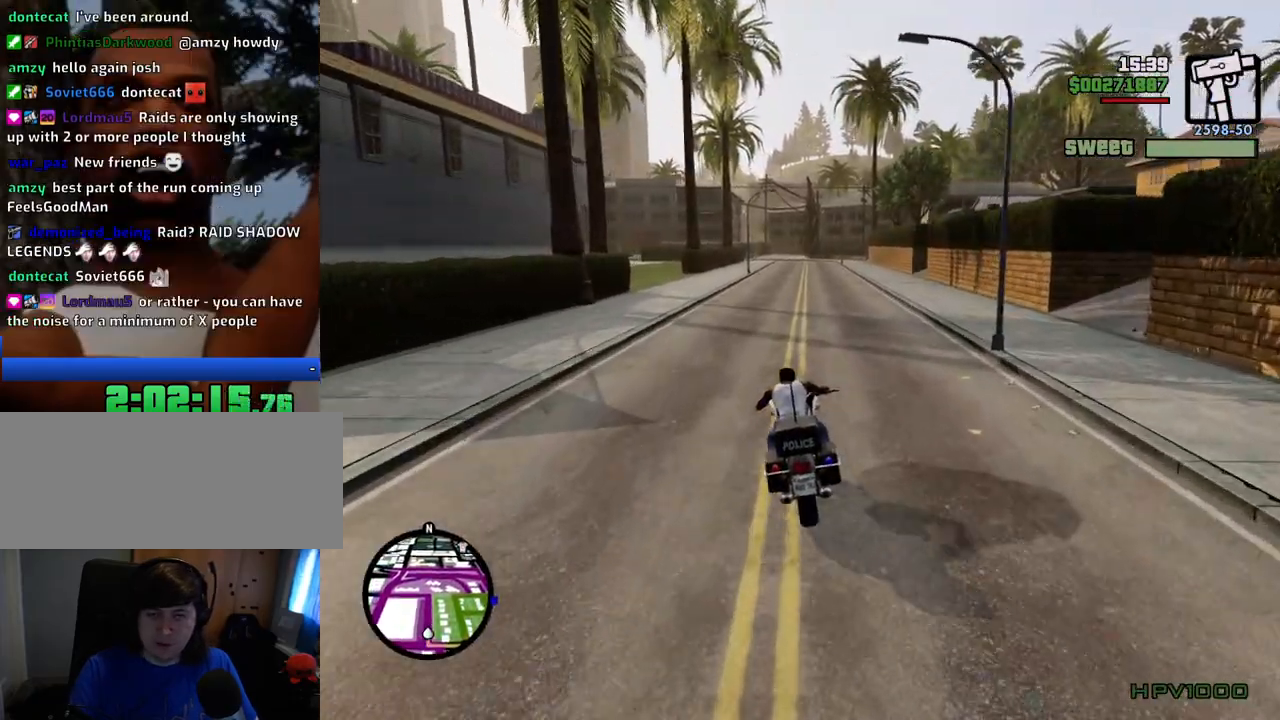
{"keys": ["2", "w"], "mouse": [], "events": [[50, "2", "up"], [100, "2", "down"], [234, "2", "up"], [284, "2", "down"], [418, "2", "up"], [468, "2", "down"]]}
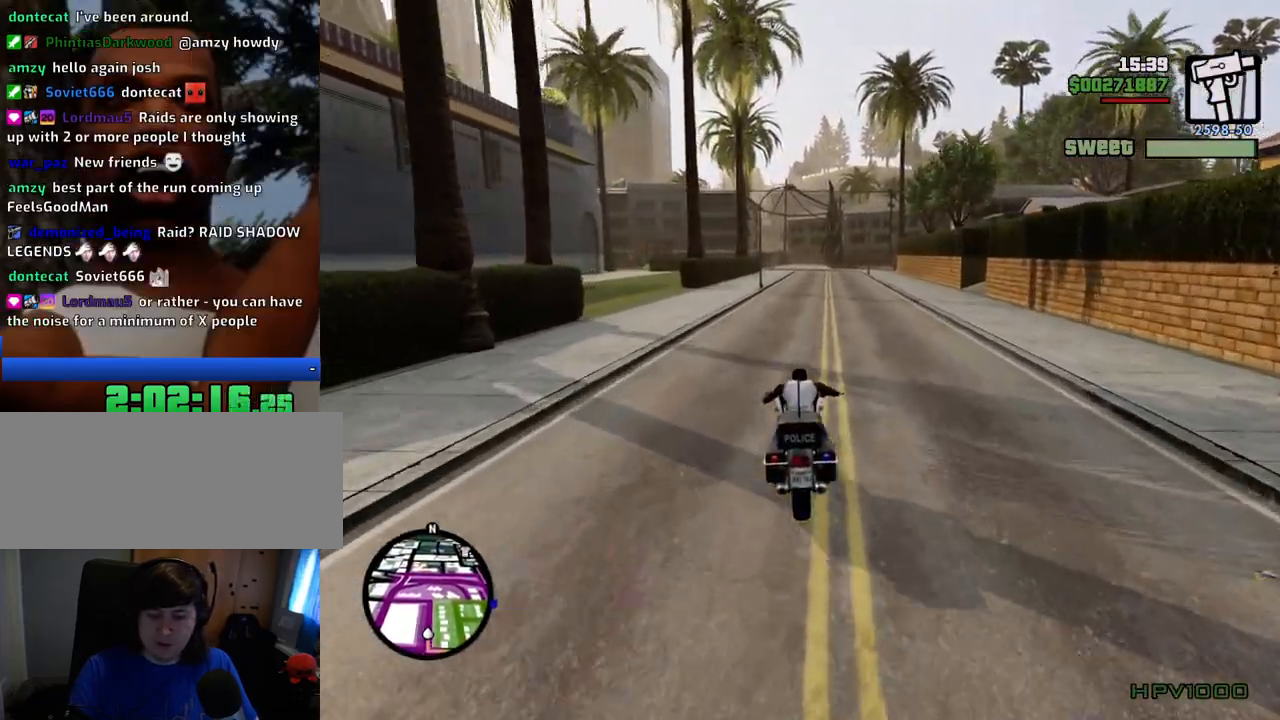
{"keys": ["2", "w"], "mouse": [], "events": [[67, "d", "down"], [117, "2", "up"], [167, "d", "up"], [200, "2", "down"], [351, "2", "up"], [401, "2", "down"]]}
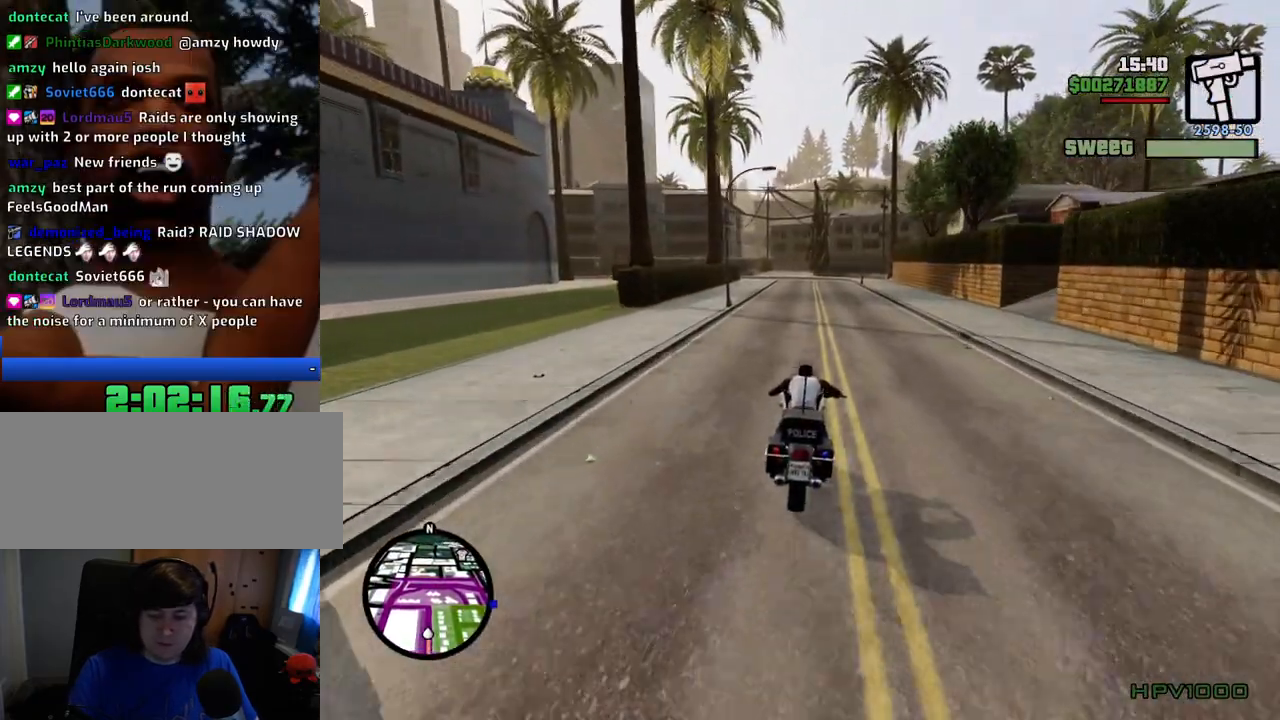
{"keys": ["w"], "mouse": [], "events": [[33, "2", "up"], [134, "2", "down"], [217, "2", "up"], [317, "2", "down"], [451, "2", "up"]]}
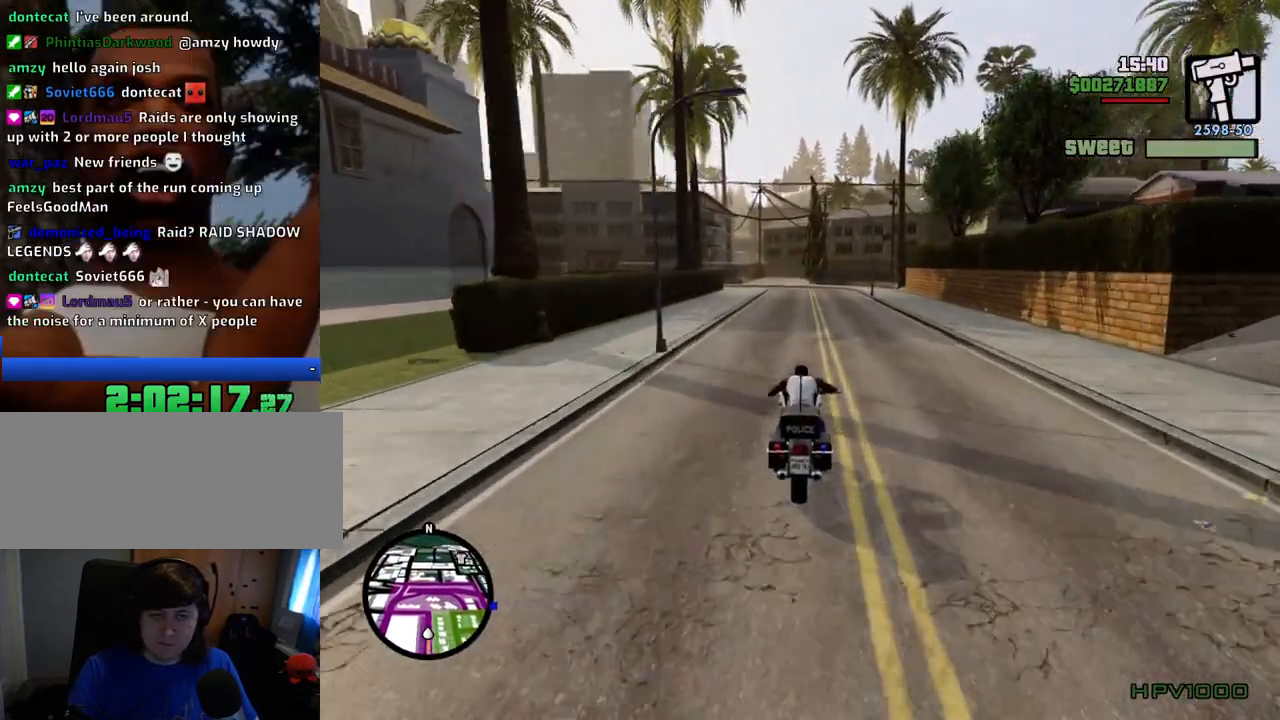
{"keys": ["2", "w"], "mouse": [], "events": [[50, "2", "down"], [150, "2", "up"], [234, "2", "down"], [334, "2", "up"], [417, "2", "down"]]}
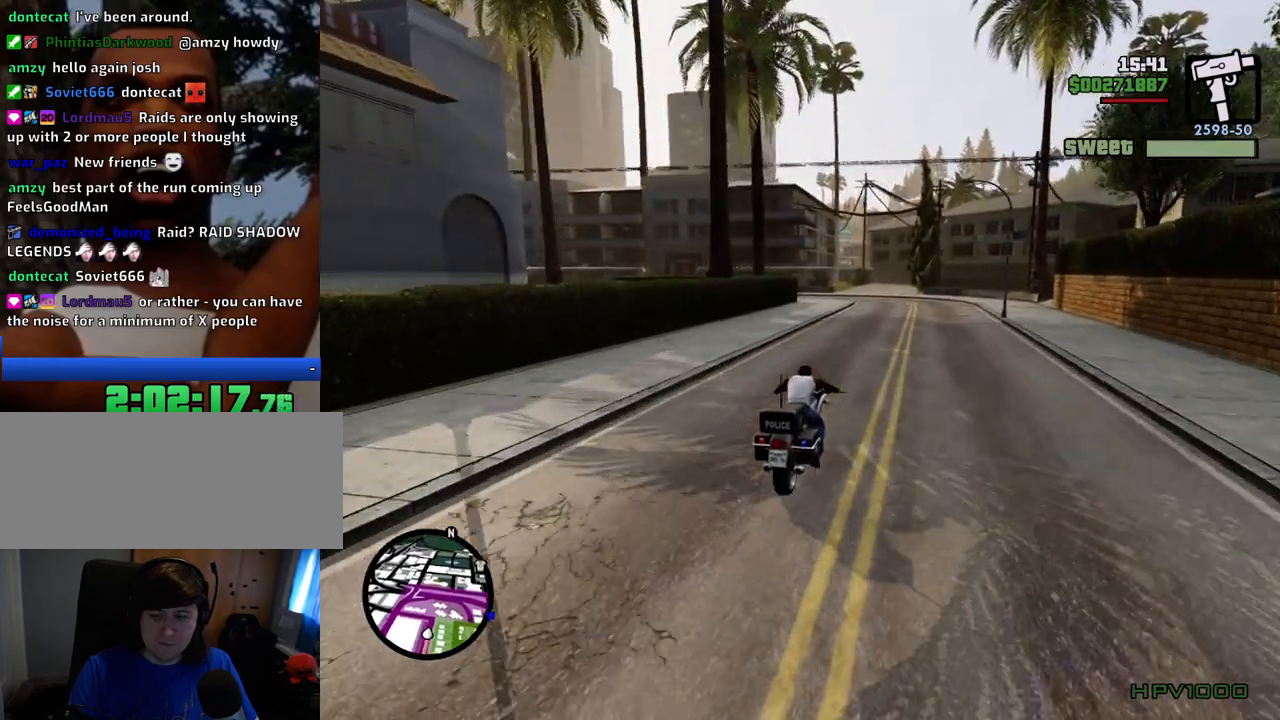
{"keys": ["a", "s"], "mouse": [], "events": [[117, "a", "down"], [167, "w", "up"], [200, "2", "up"], [200, "a", "up"], [350, "s", "down"], [484, "a", "down"]]}
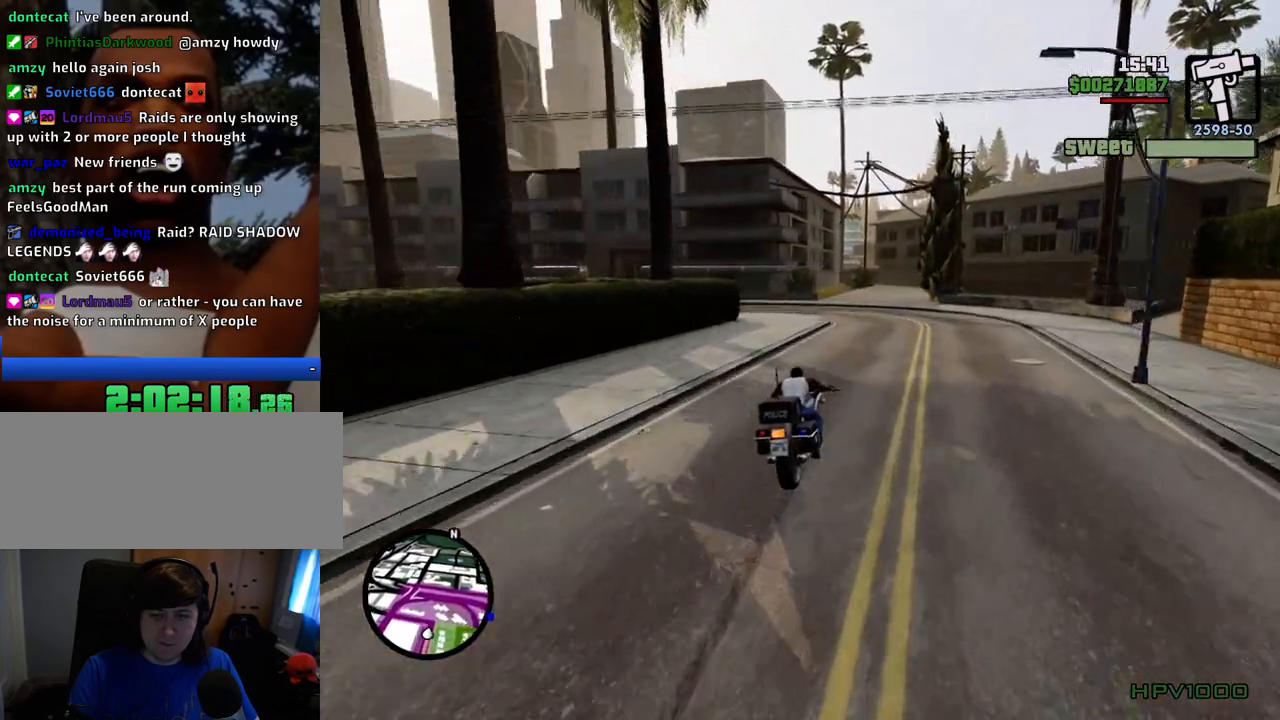
{"keys": ["a"], "mouse": [], "events": [[83, "s", "up"], [217, "a", "up"], [317, "a", "down"], [317, "s", "down"], [417, "s", "up"]]}
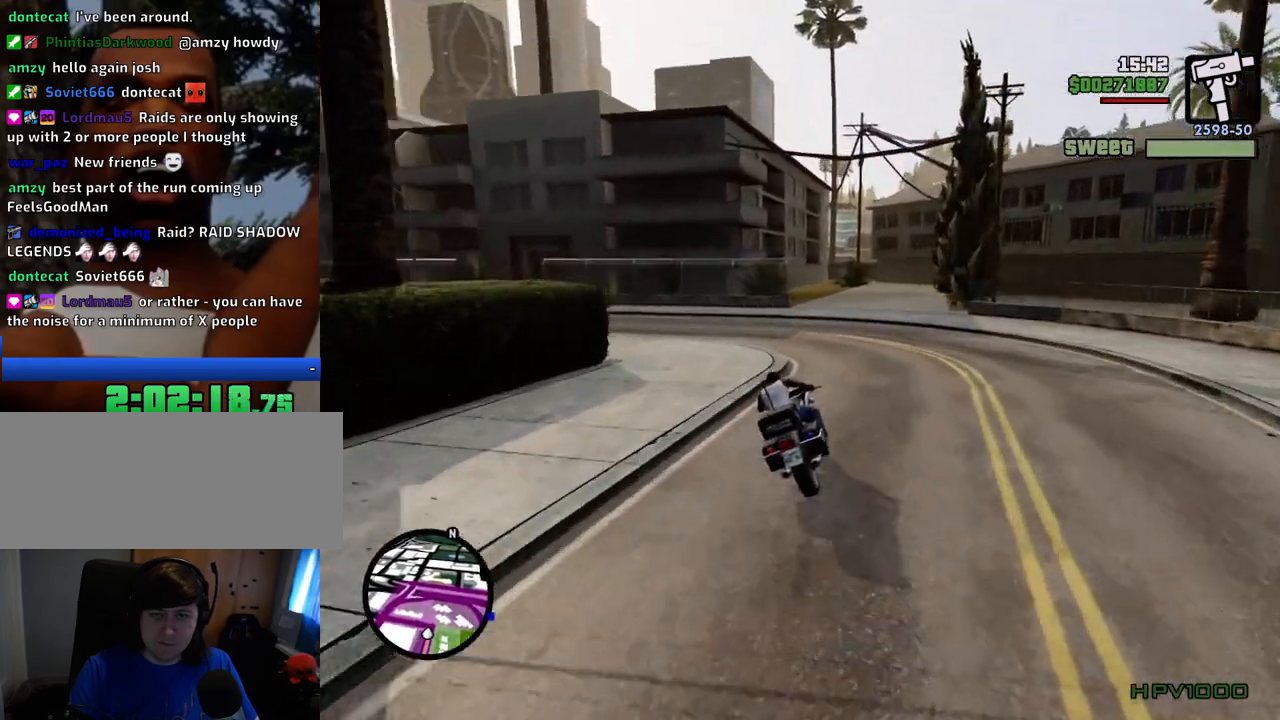
{"keys": ["5", "a", "space"], "mouse": [], "events": [[101, "5", "down"], [101, "space", "down"]]}
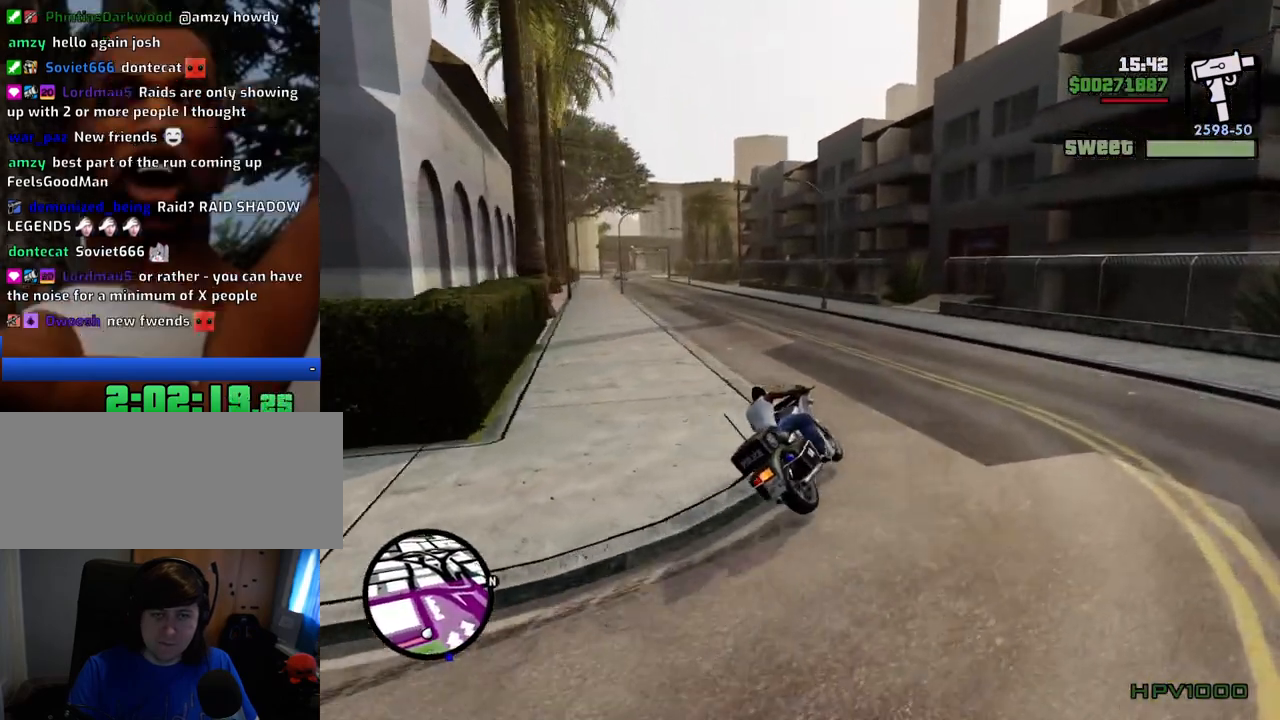
{"keys": ["a", "w"], "mouse": [], "events": [[267, "5", "up"], [450, "space", "up"], [450, "w", "down"]]}
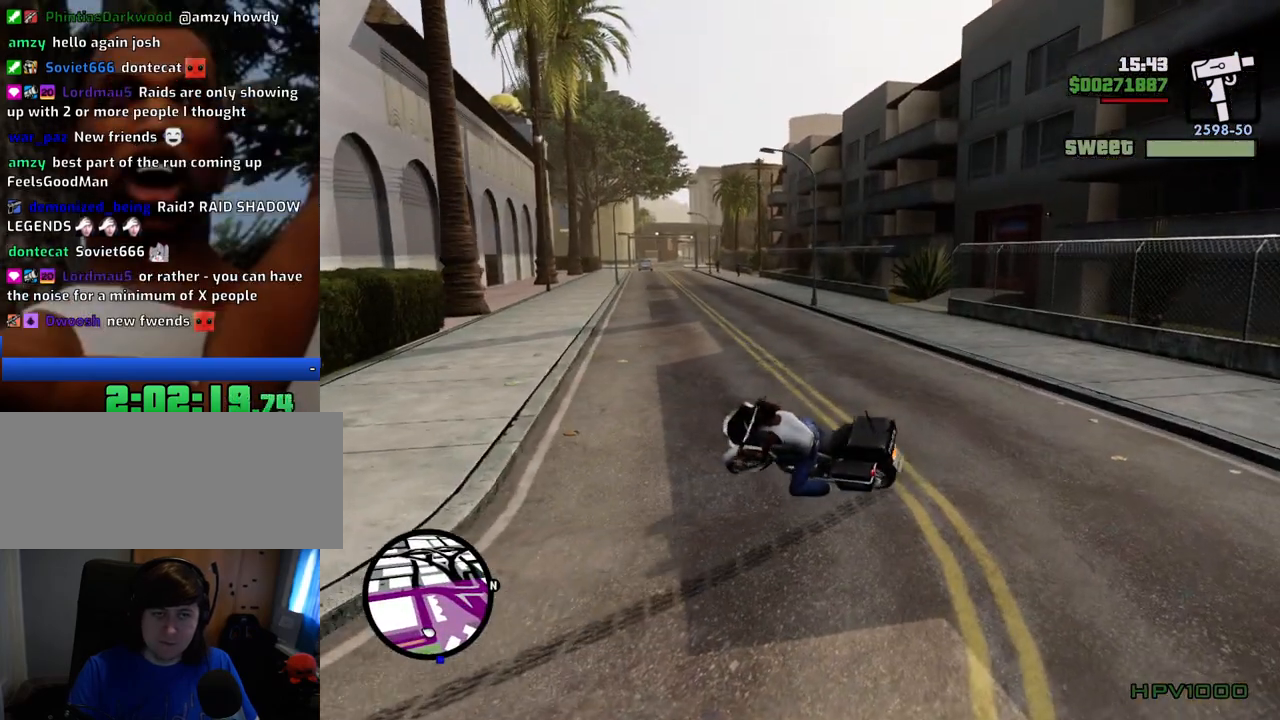
{"keys": ["a", "w"], "mouse": [], "events": []}
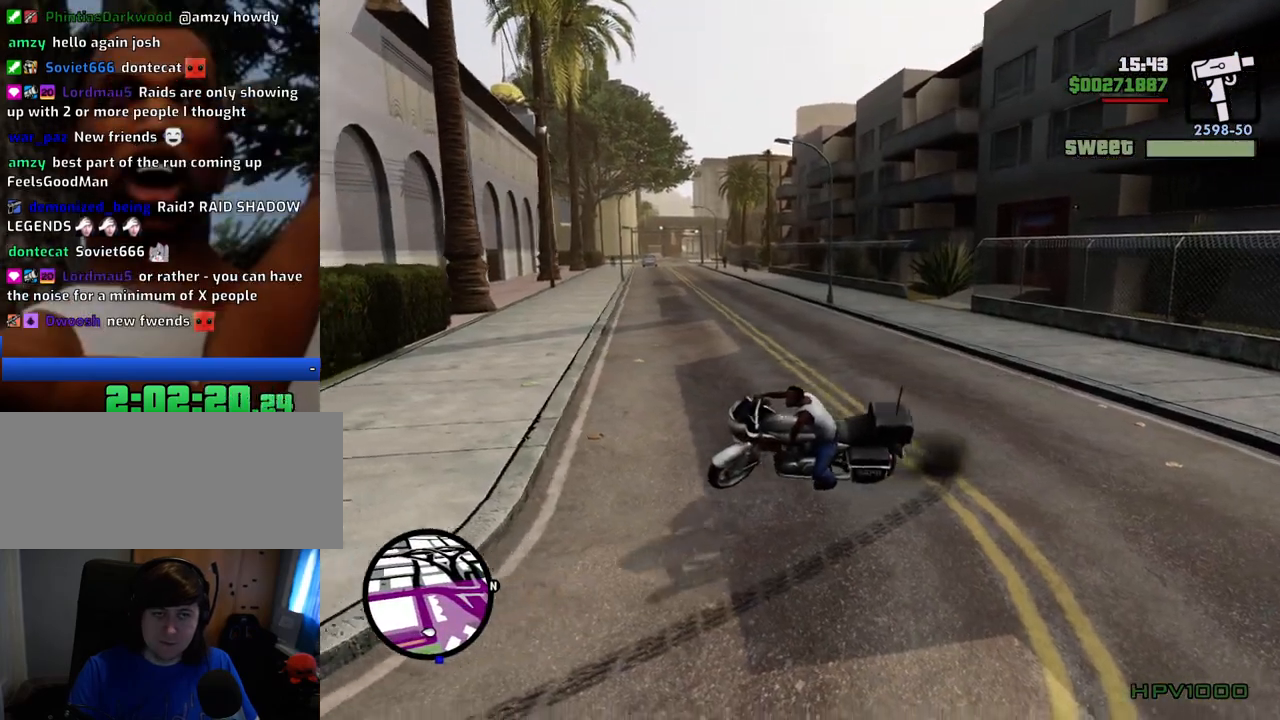
{"keys": ["w"], "mouse": [], "events": [[201, "a", "up"]]}
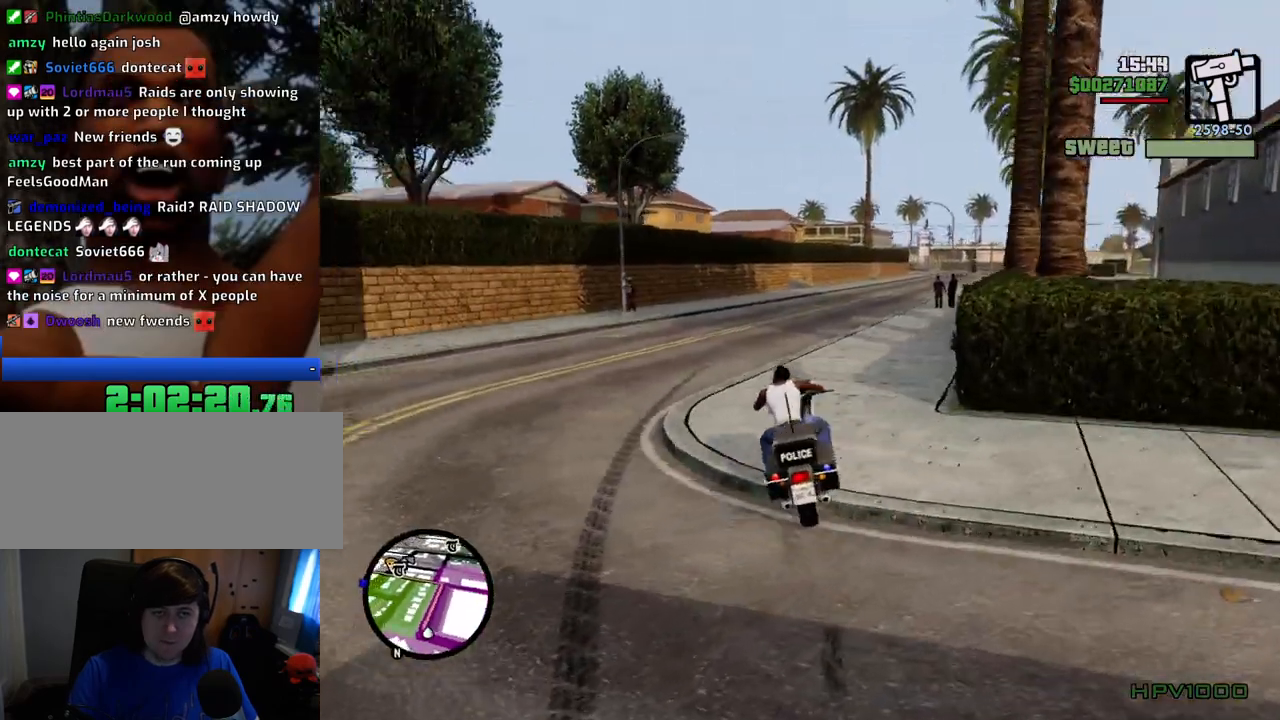
{"keys": ["f", "s"], "mouse": [], "events": [[84, "w", "up"], [201, "s", "down"], [434, "f", "down"]]}
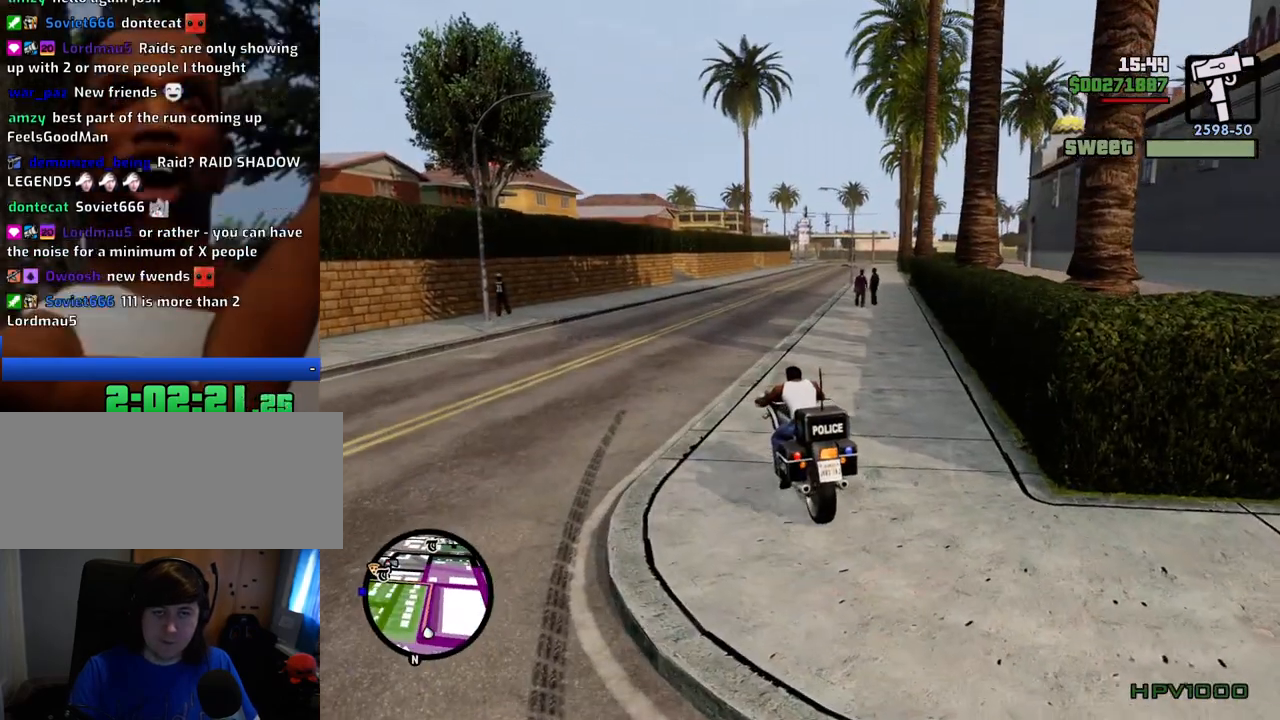
{"keys": ["f"], "mouse": [], "events": [[167, "s", "up"], [267, "f", "up"], [317, "f", "down"], [418, "f", "up"], [501, "f", "down"]]}
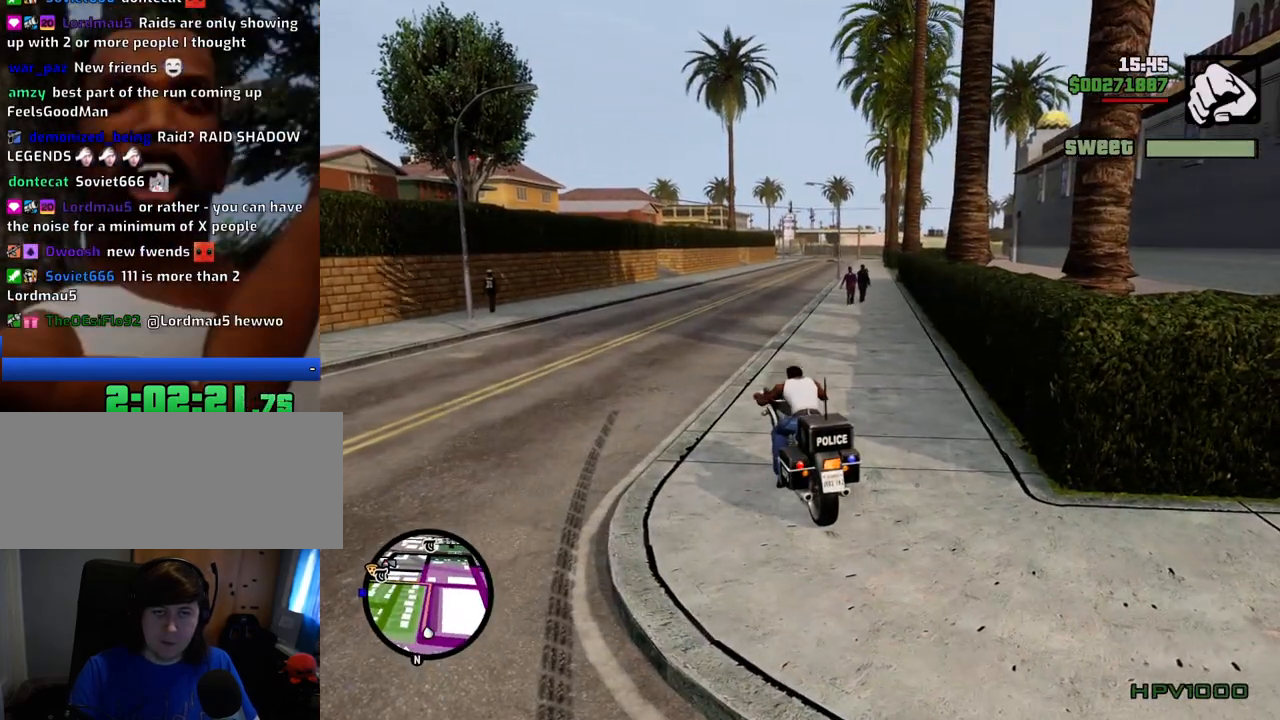
{"keys": ["a", "w"], "mouse": [], "events": [[100, "1", "down"], [100, "f", "up"], [184, "1", "up"], [184, "a", "down"], [184, "w", "down"], [384, "mouse_wheel_down", "down"], [417, "mouse_wheel_down", "up"]]}
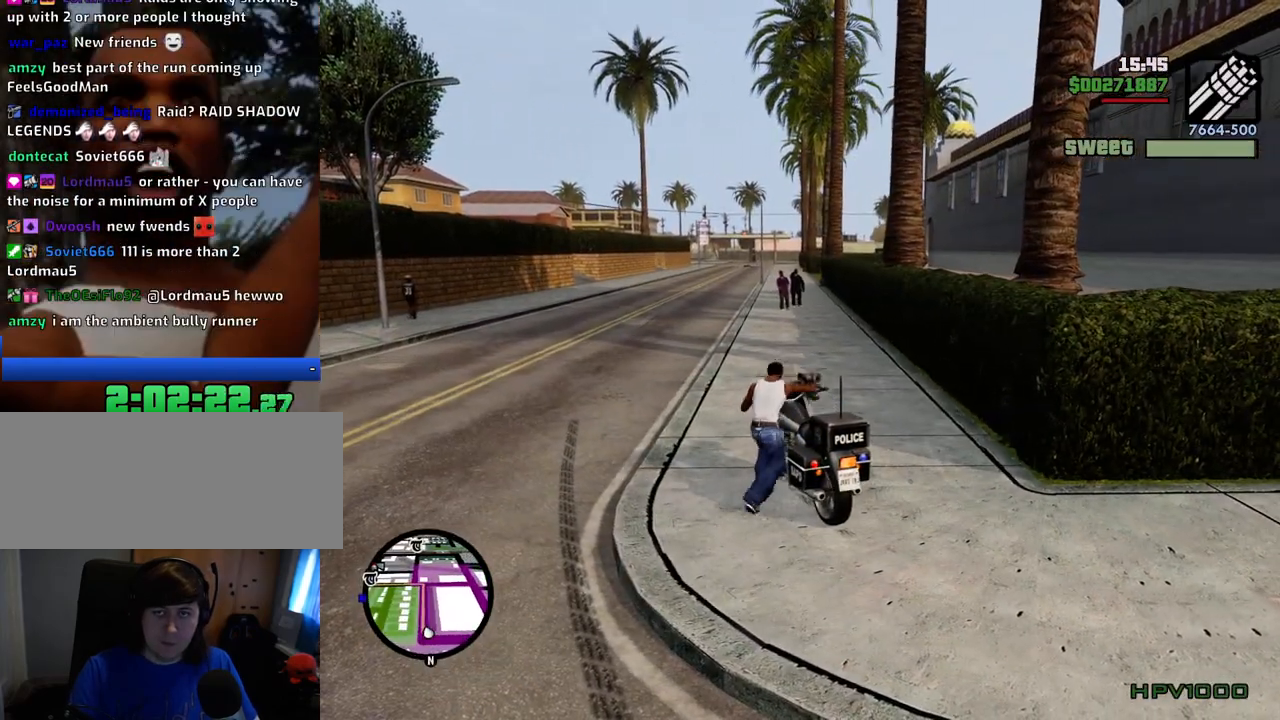
{"keys": ["a", "w"], "mouse": ["right"], "events": [[67, "mouse_right", "down"]]}
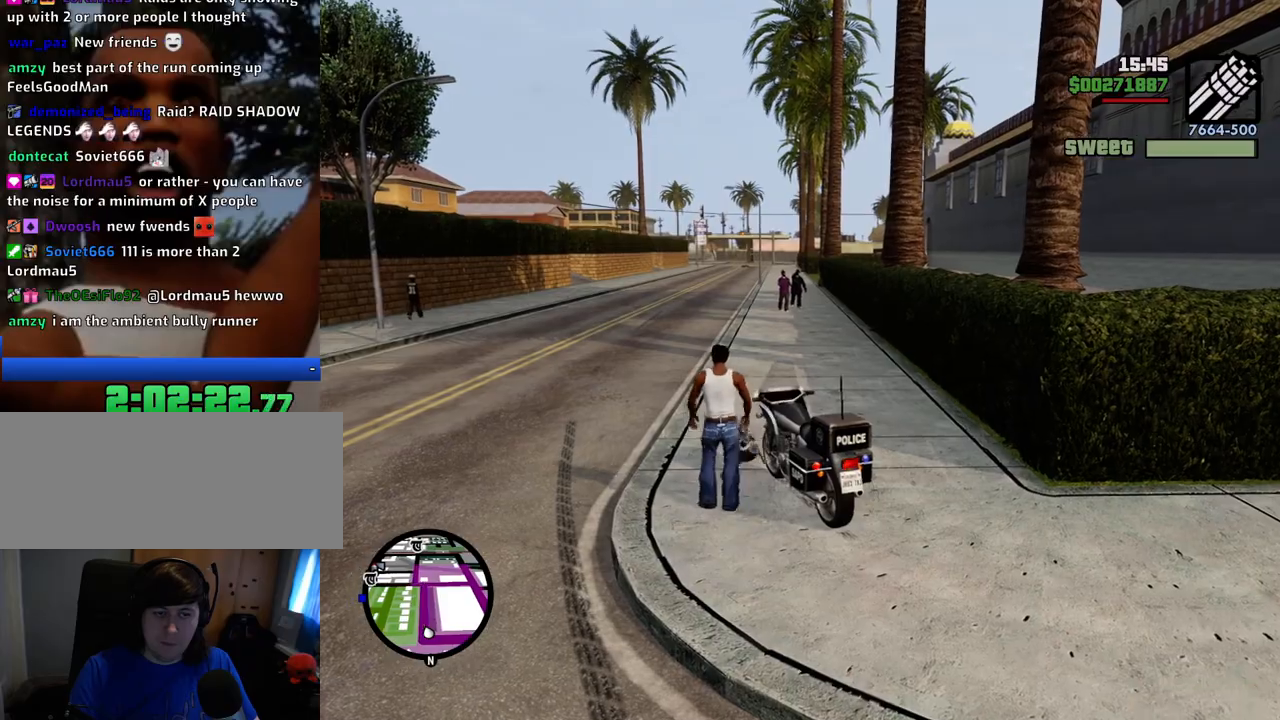
{"keys": ["s"], "mouse": ["left", "right"], "events": [[267, "w", "up"], [317, "mouse_left", "down"], [367, "mouse_left", "up"], [451, "mouse_left", "down"], [451, "s", "down"], [501, "a", "up"]]}
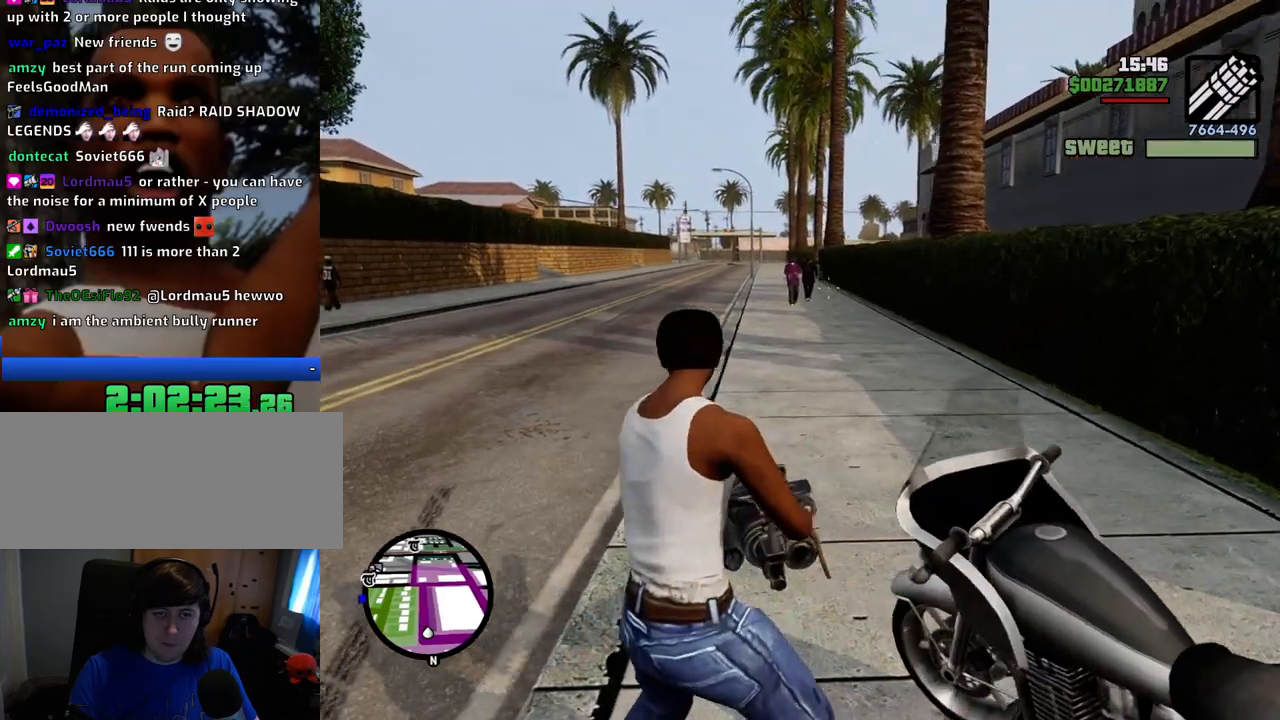
{"keys": ["d"], "mouse": ["right"], "events": [[50, "d", "down"], [50, "mouse_left", "up"], [100, "mouse_left", "down"], [183, "mouse_left", "up"], [233, "mouse_left", "down"], [284, "s", "up"], [334, "mouse_left", "up"], [417, "mouse_left", "down"], [467, "mouse_left", "up"]]}
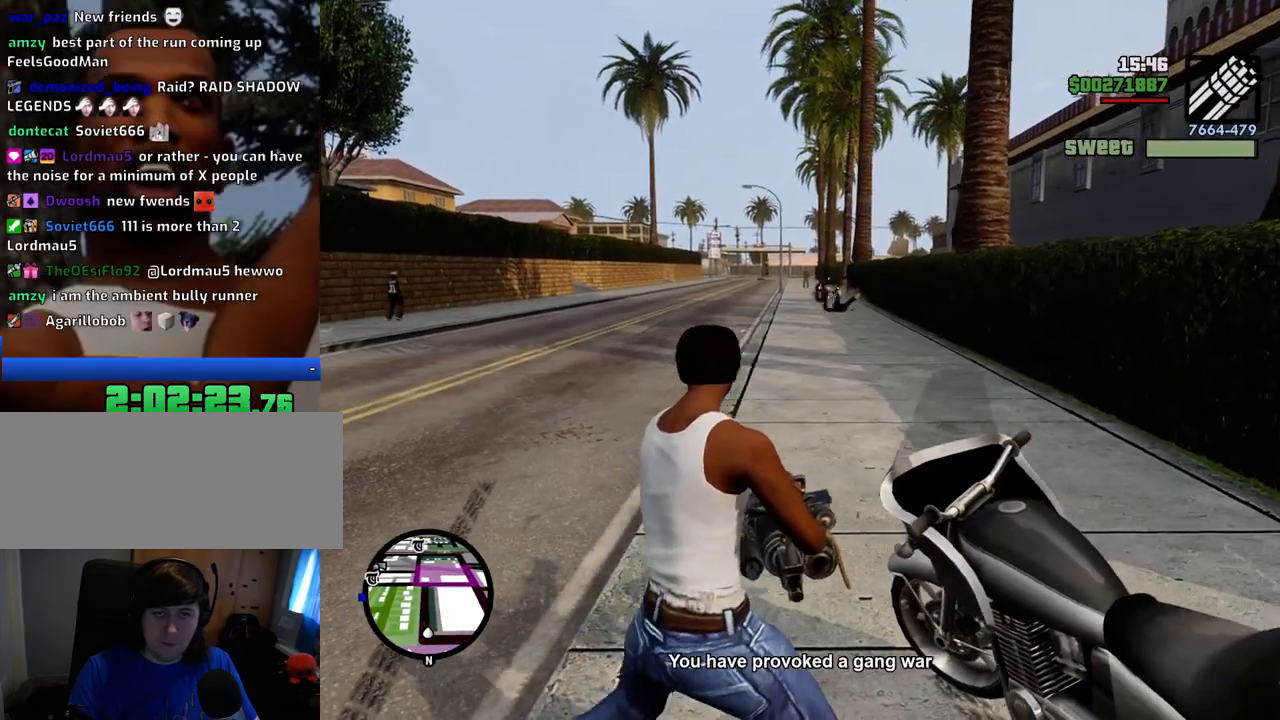
{"keys": [], "mouse": [], "events": [[200, "d", "up"], [250, "mouse_right", "up"], [350, "1", "down"], [400, "f", "down"], [434, "1", "up"], [484, "f", "up"]]}
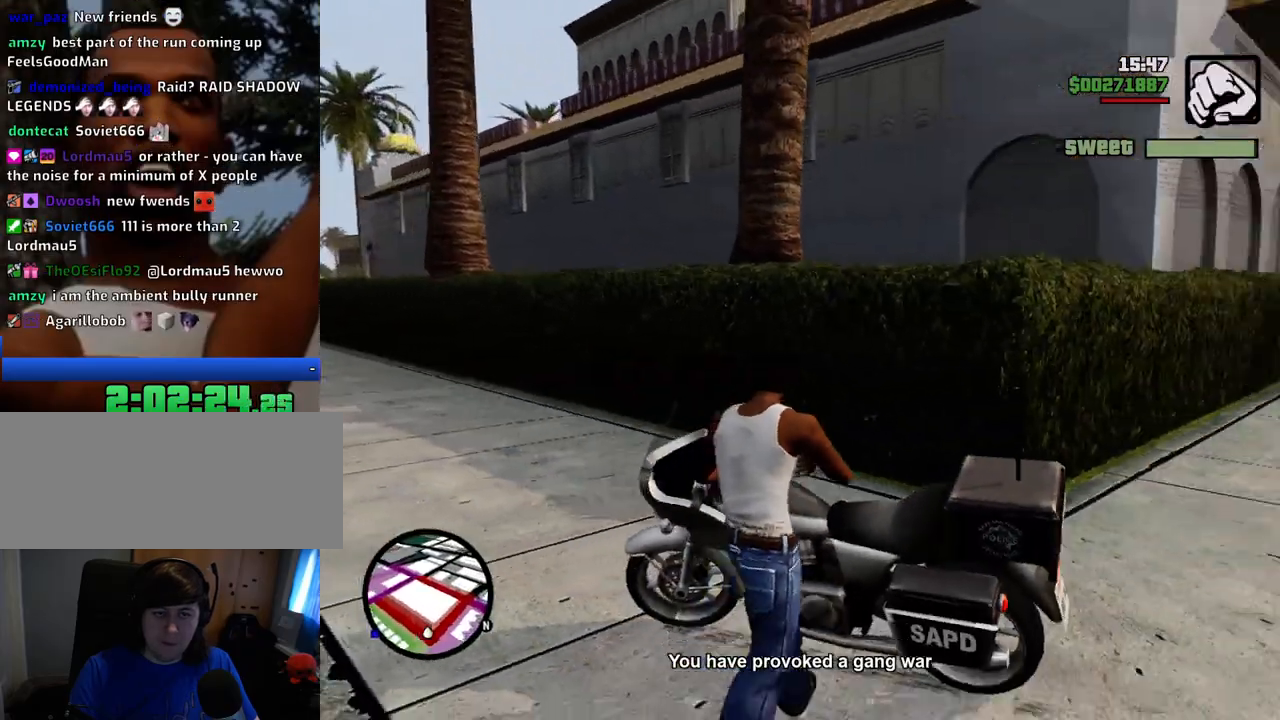
{"keys": [], "mouse": [], "events": [[83, "f", "down"], [133, "f", "up"], [267, "f", "down"], [317, "f", "up"], [417, "f", "down"], [500, "f", "up"]]}
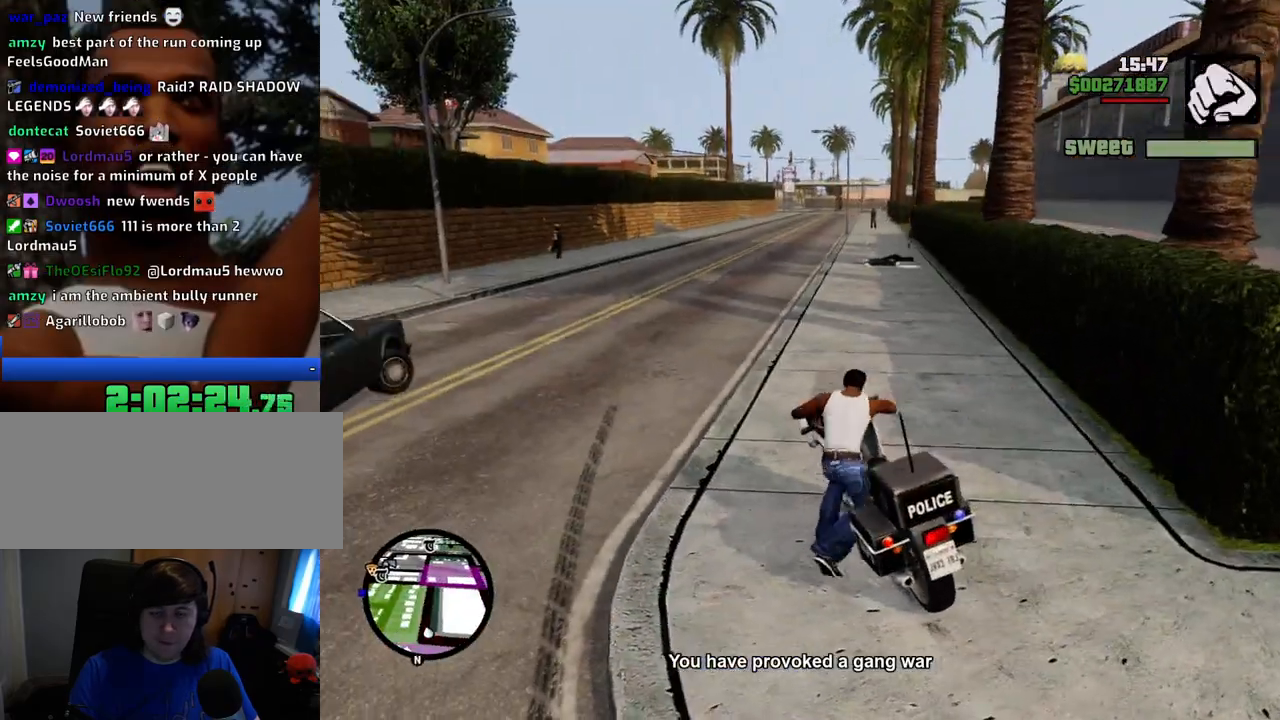
{"keys": ["2", "w"], "mouse": [], "events": [[101, "w", "down"], [418, "2", "down"]]}
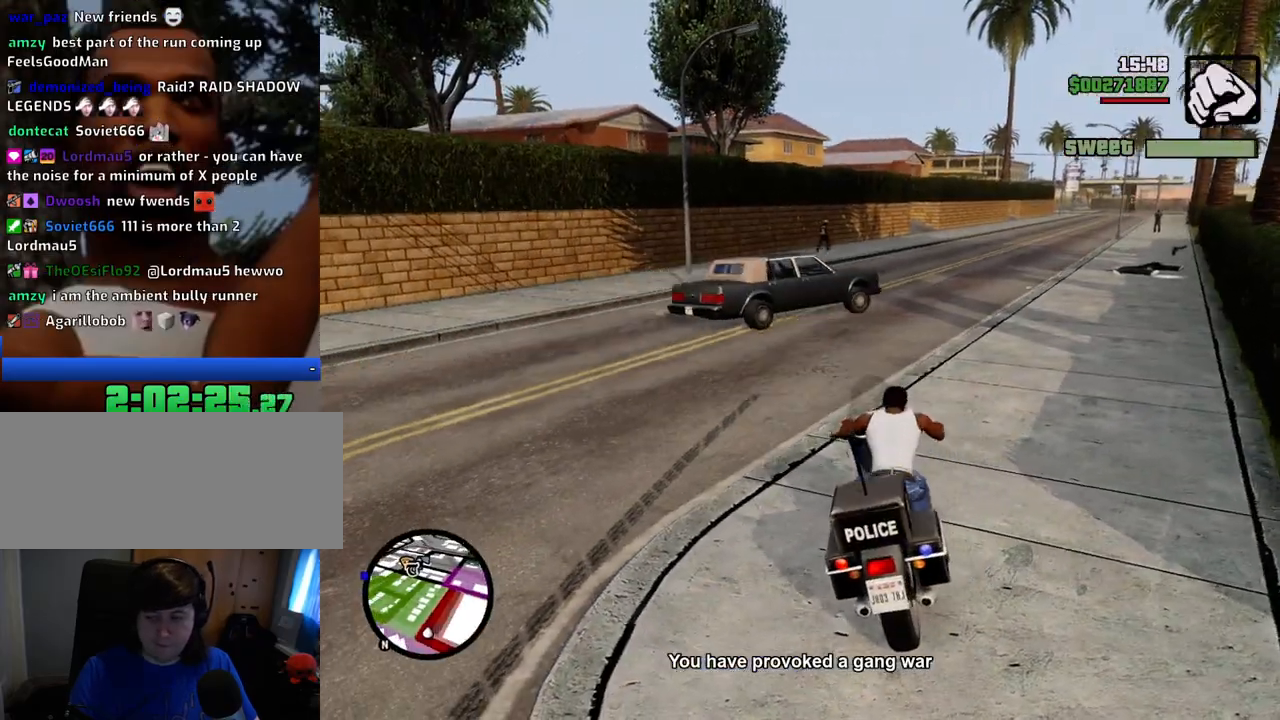
{"keys": ["2", "w"], "mouse": [], "events": [[17, "2", "up"], [67, "2", "down"], [201, "2", "up"], [301, "2", "down"], [401, "d", "down"], [434, "2", "up"], [484, "2", "down"], [484, "d", "up"]]}
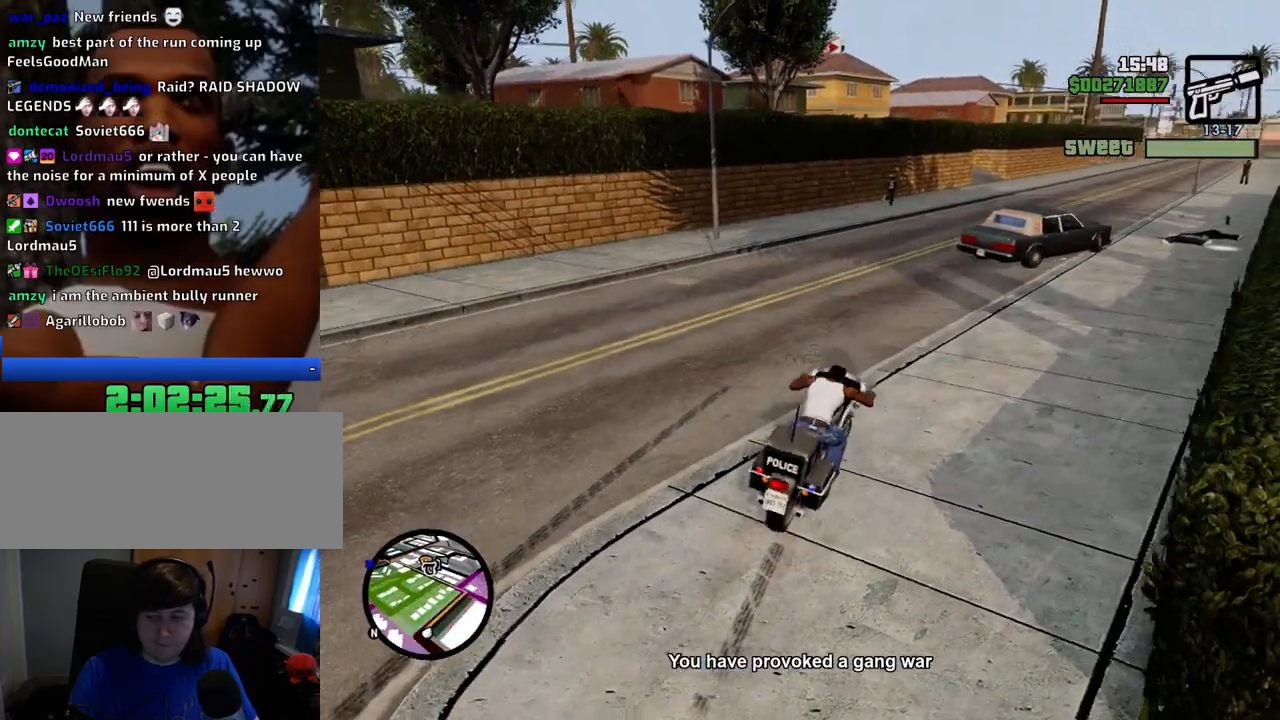
{"keys": ["w"], "mouse": [], "events": [[134, "2", "up"], [217, "2", "down"], [317, "2", "up"], [418, "2", "down"], [501, "2", "up"]]}
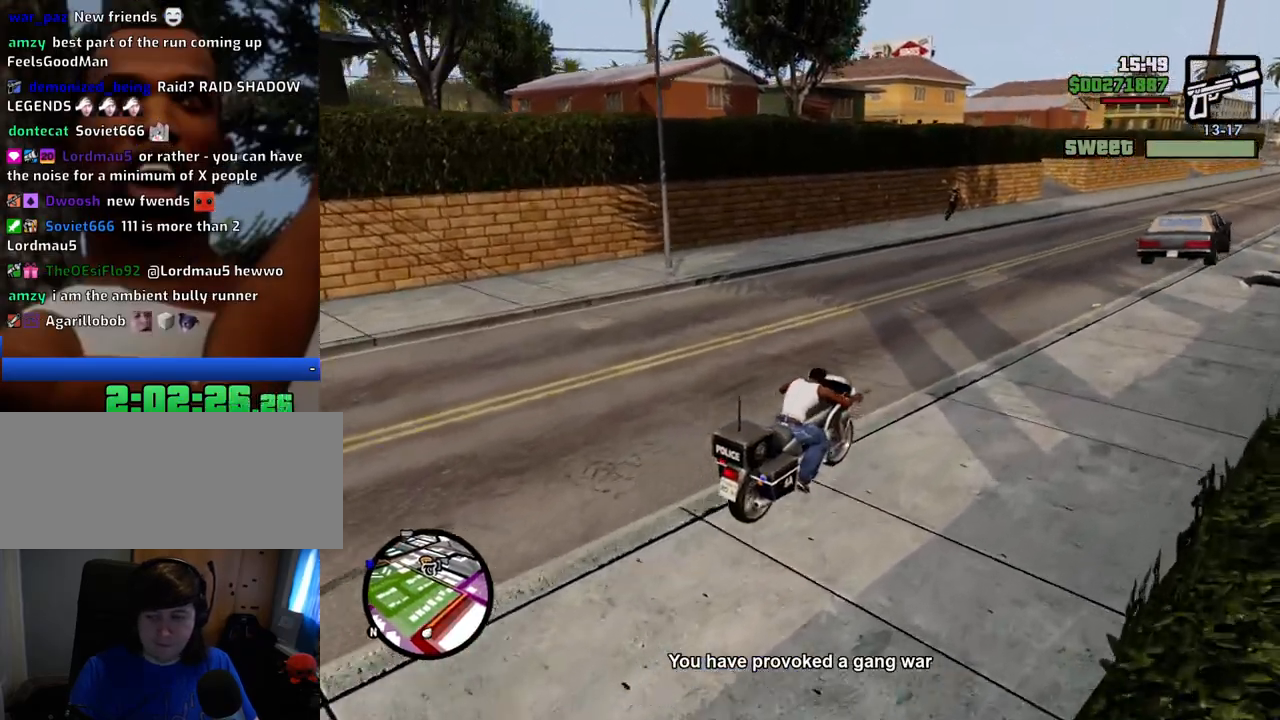
{"keys": ["w"], "mouse": [], "events": [[100, "2", "down"], [184, "2", "up"], [284, "2", "down"], [417, "2", "up"]]}
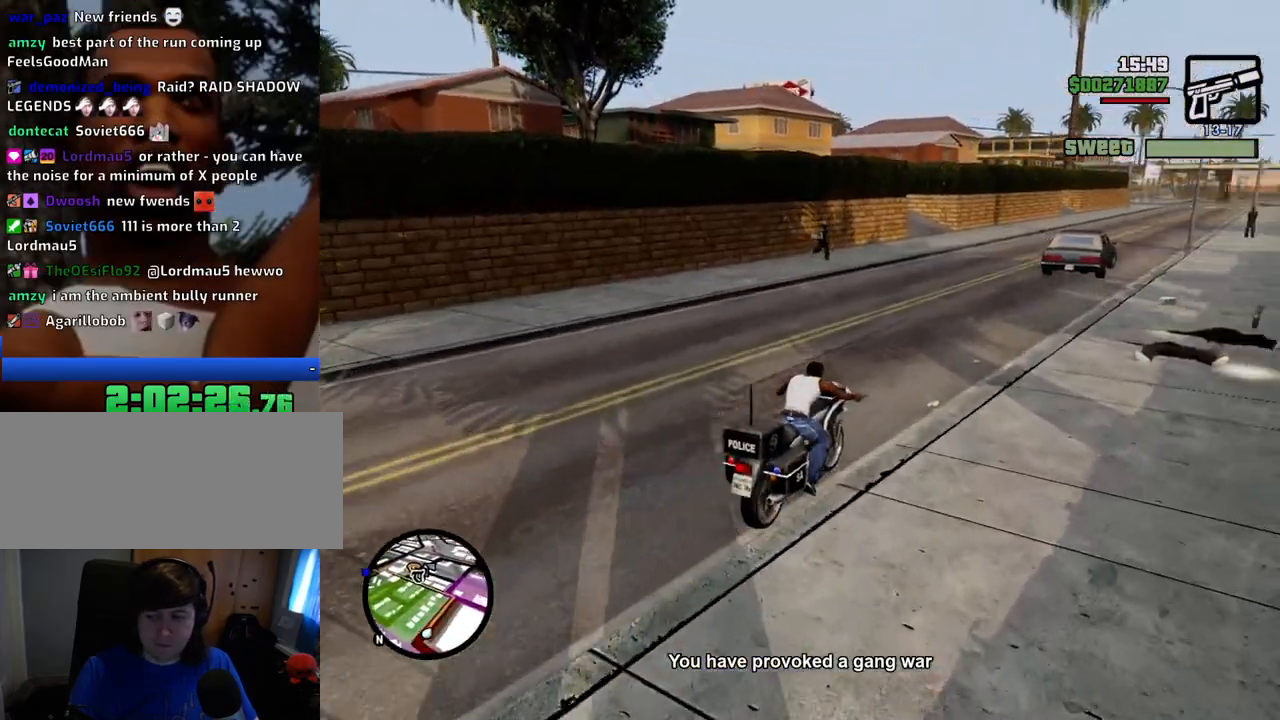
{"keys": ["2", "w"], "mouse": [], "events": [[17, "2", "down"], [117, "2", "up"], [200, "2", "down"], [200, "a", "down"], [351, "2", "up"], [351, "a", "up"], [434, "2", "down"]]}
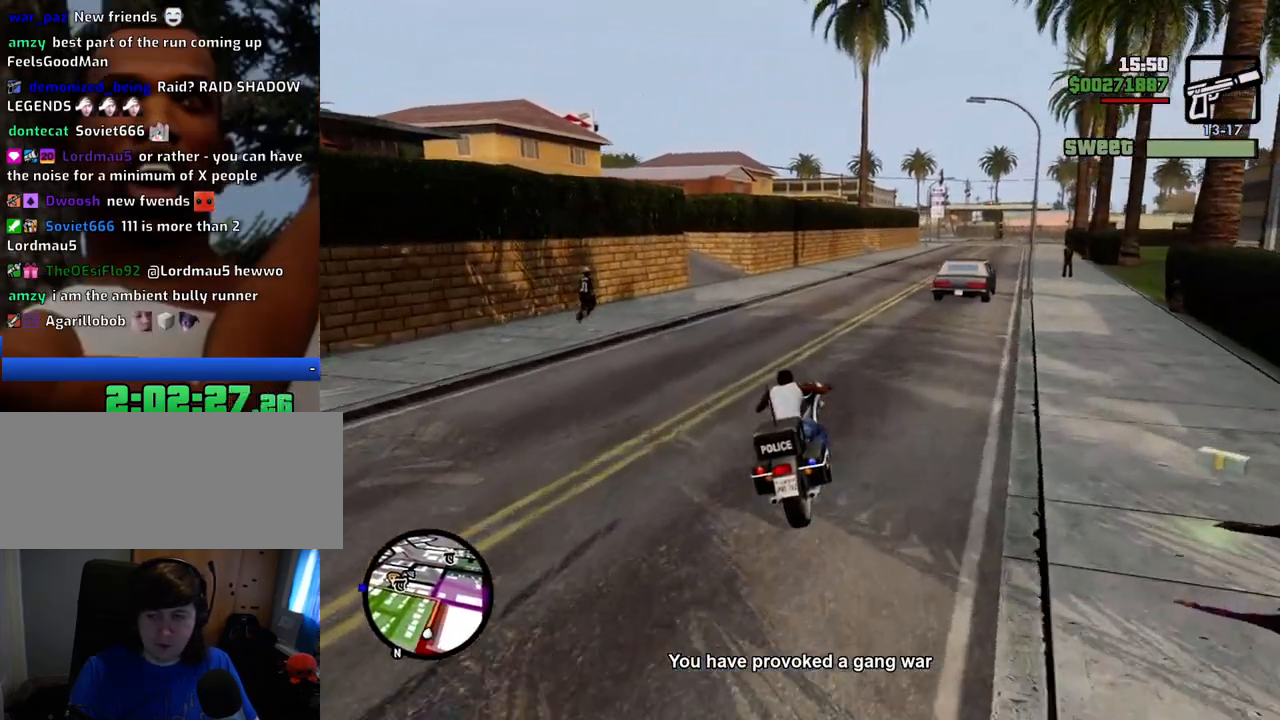
{"keys": ["w"], "mouse": [], "events": [[33, "2", "up"], [33, "d", "down"], [133, "2", "down"], [167, "d", "up"], [267, "2", "up"], [367, "2", "down"], [451, "2", "up"]]}
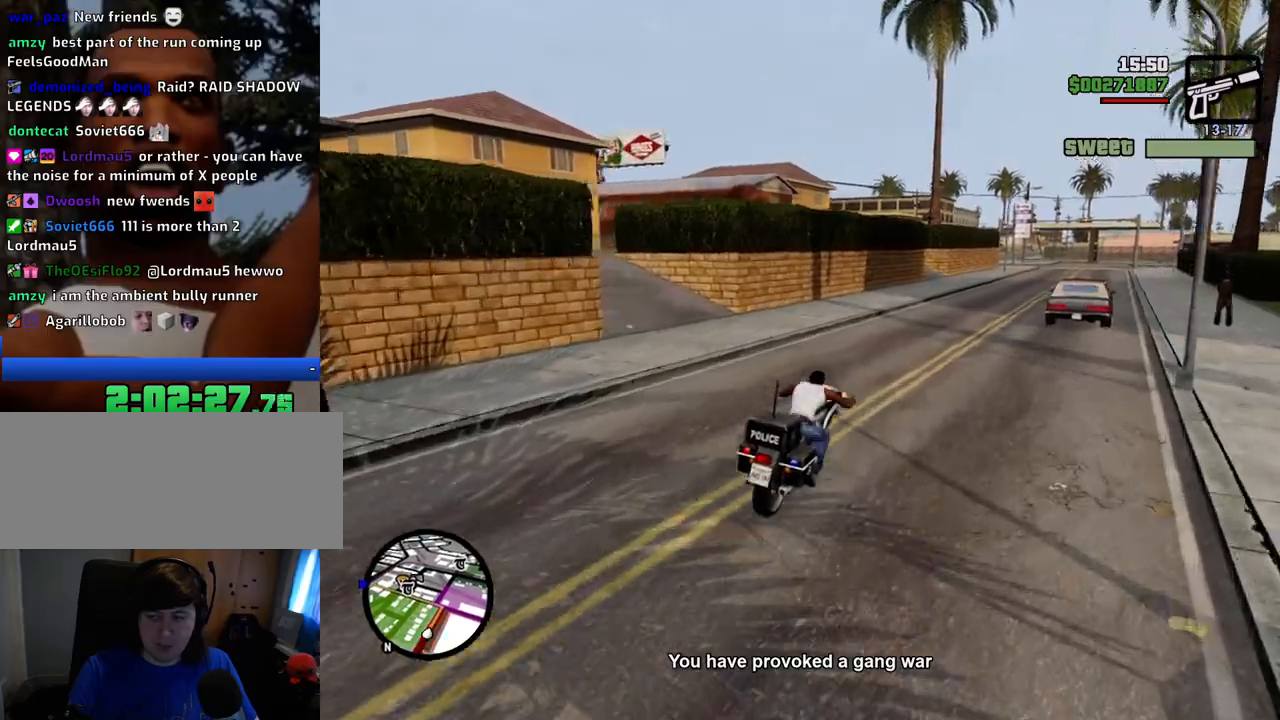
{"keys": ["2", "d", "w"], "mouse": [], "events": [[50, "2", "down"], [100, "d", "down"], [183, "2", "up"], [233, "d", "up"], [284, "2", "down"], [417, "2", "up"], [417, "d", "down"], [467, "2", "down"]]}
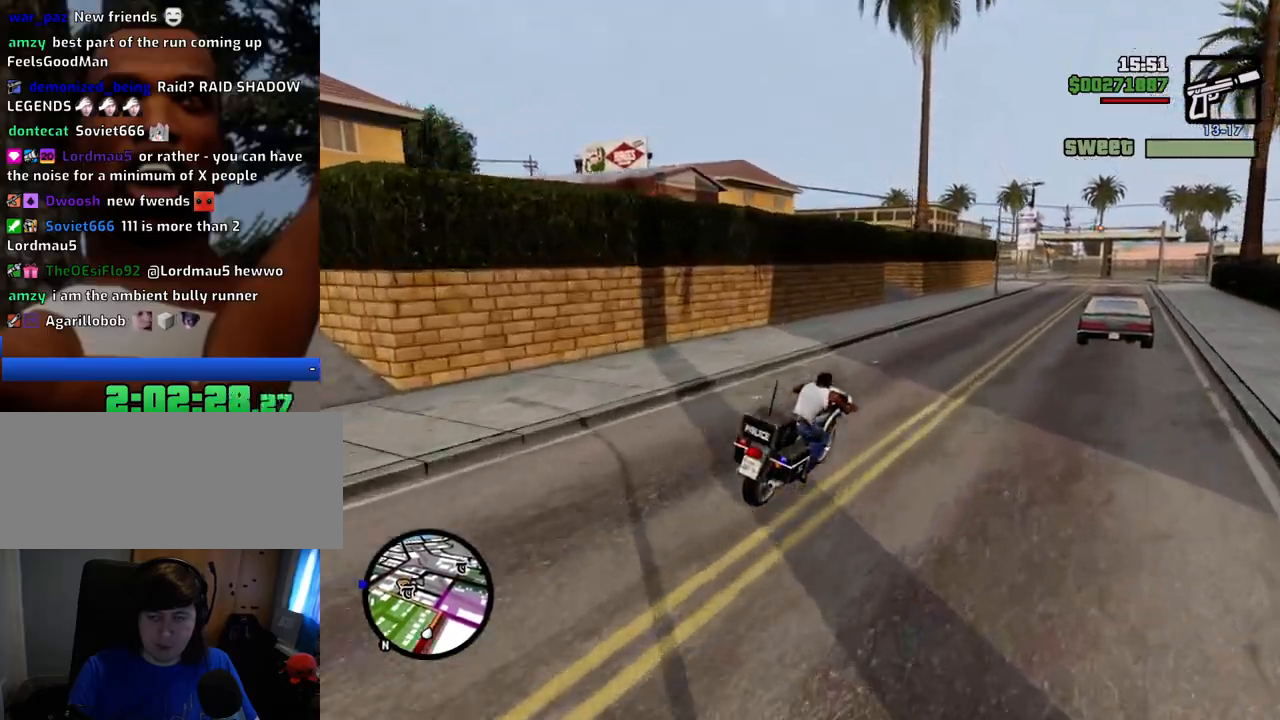
{"keys": ["2", "a", "w"], "mouse": [], "events": [[66, "d", "up"], [116, "2", "up"], [200, "2", "down"], [350, "2", "up"], [400, "2", "down"], [484, "a", "down"]]}